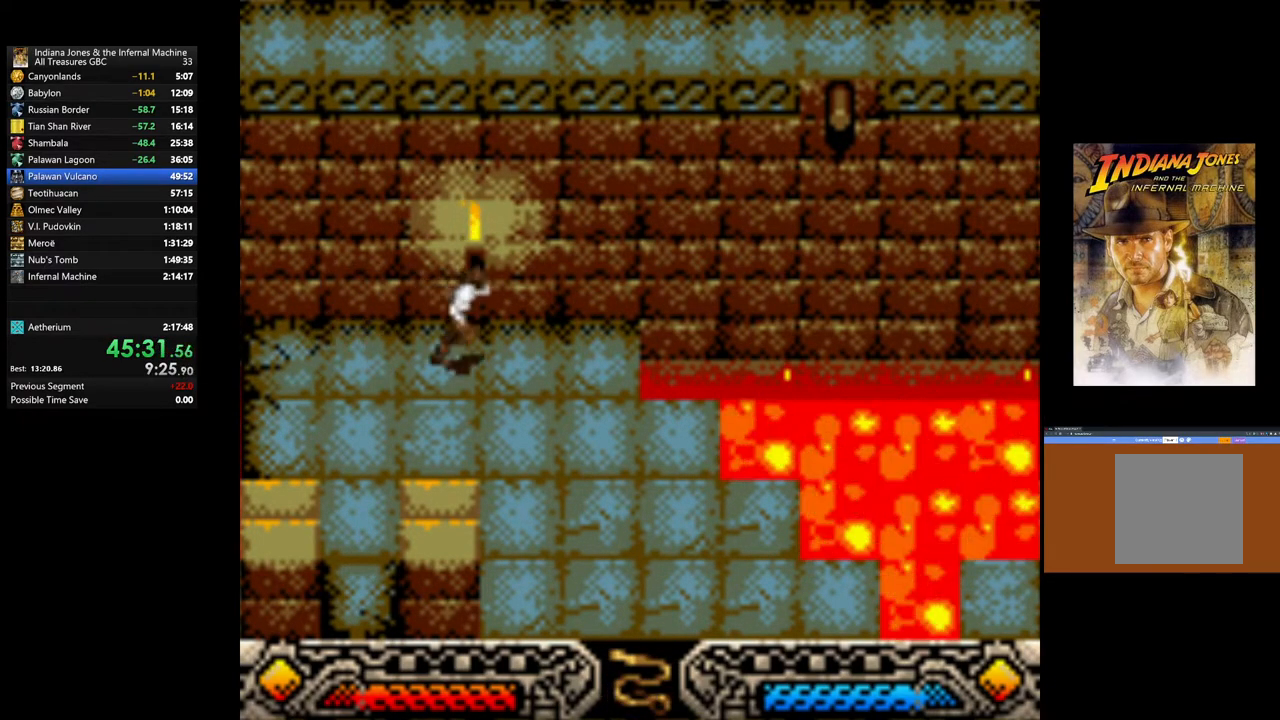
Gameplay with a controller (Xbox layout); each line is a JSON object with the inputs held at the frame after it. "events" lists button and stick changes between this image and that frame as [ms after this image, input, new state], when the widget could be followed in between.
{"buttons": ["A"], "left_stick": "center", "right_stick": "center", "events": [[283, "A", "down"], [317, "left_stick", "center"]]}
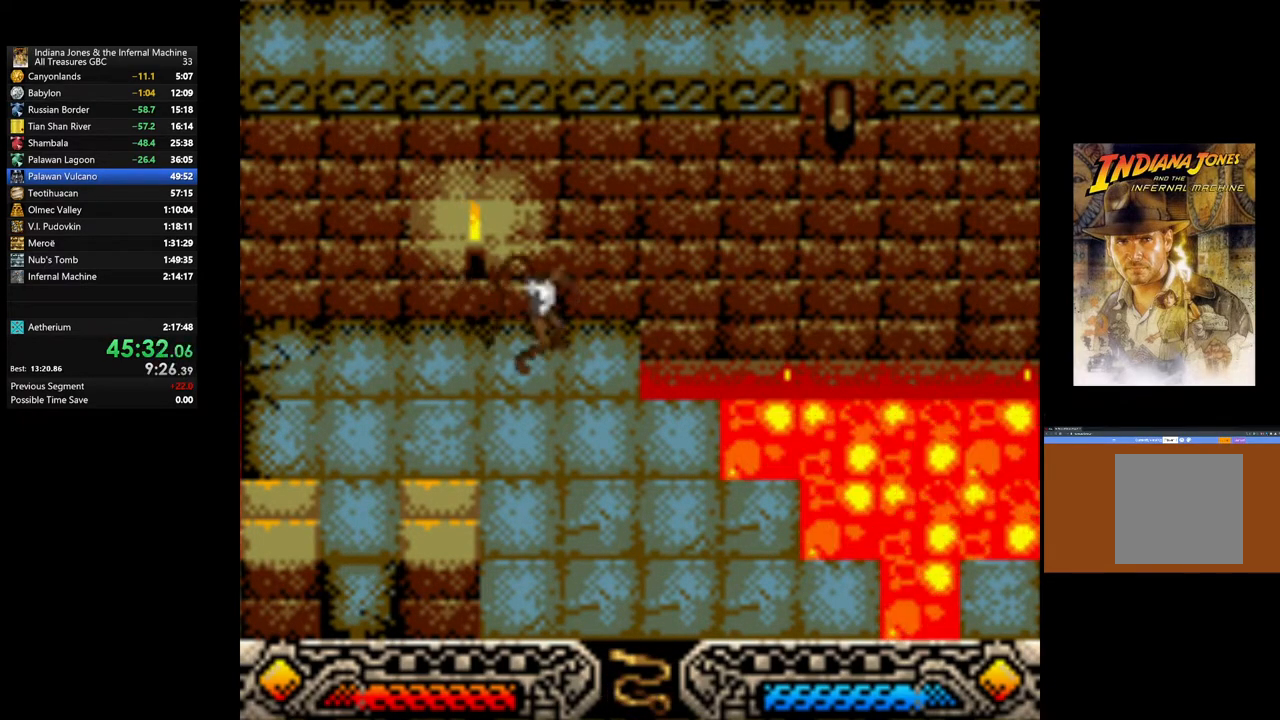
{"buttons": [], "left_stick": "right", "right_stick": "center", "events": [[267, "A", "up"], [450, "left_stick", "right"]]}
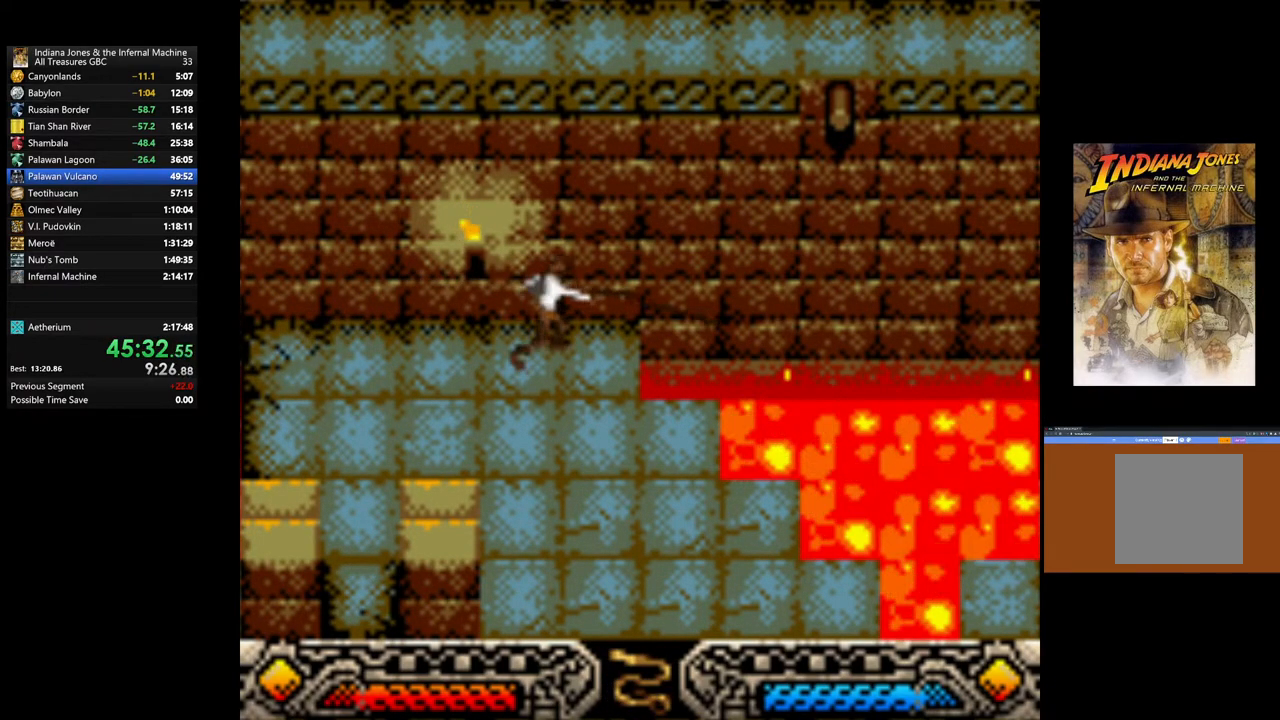
{"buttons": ["A"], "left_stick": "center", "right_stick": "center", "events": [[133, "A", "down"], [150, "left_stick", "center"]]}
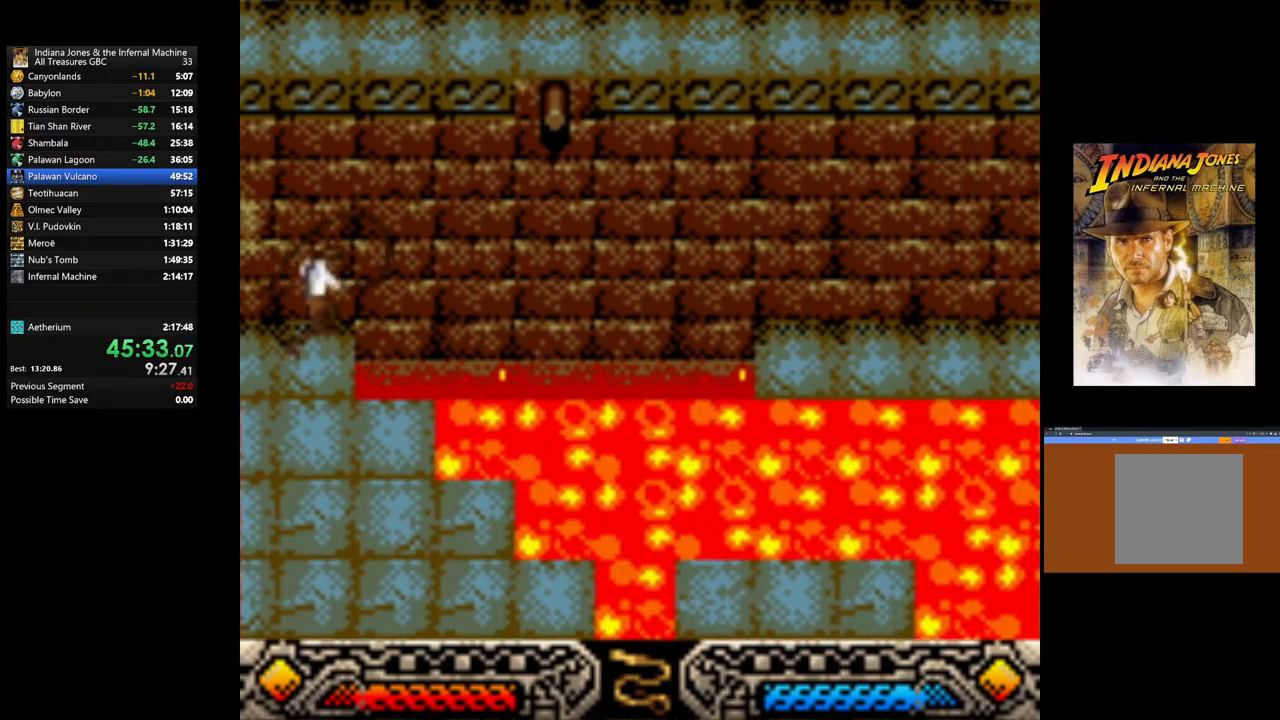
{"buttons": ["A"], "left_stick": "center", "right_stick": "center", "events": []}
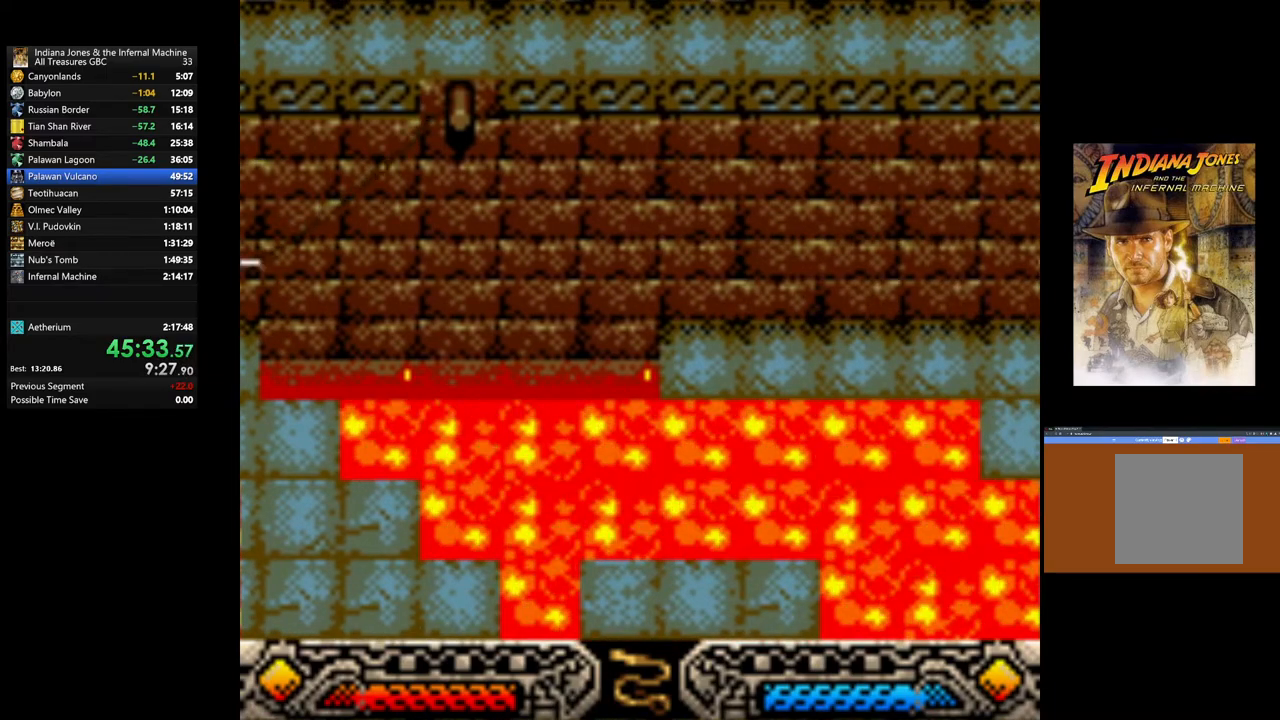
{"buttons": ["A"], "left_stick": "center", "right_stick": "center", "events": []}
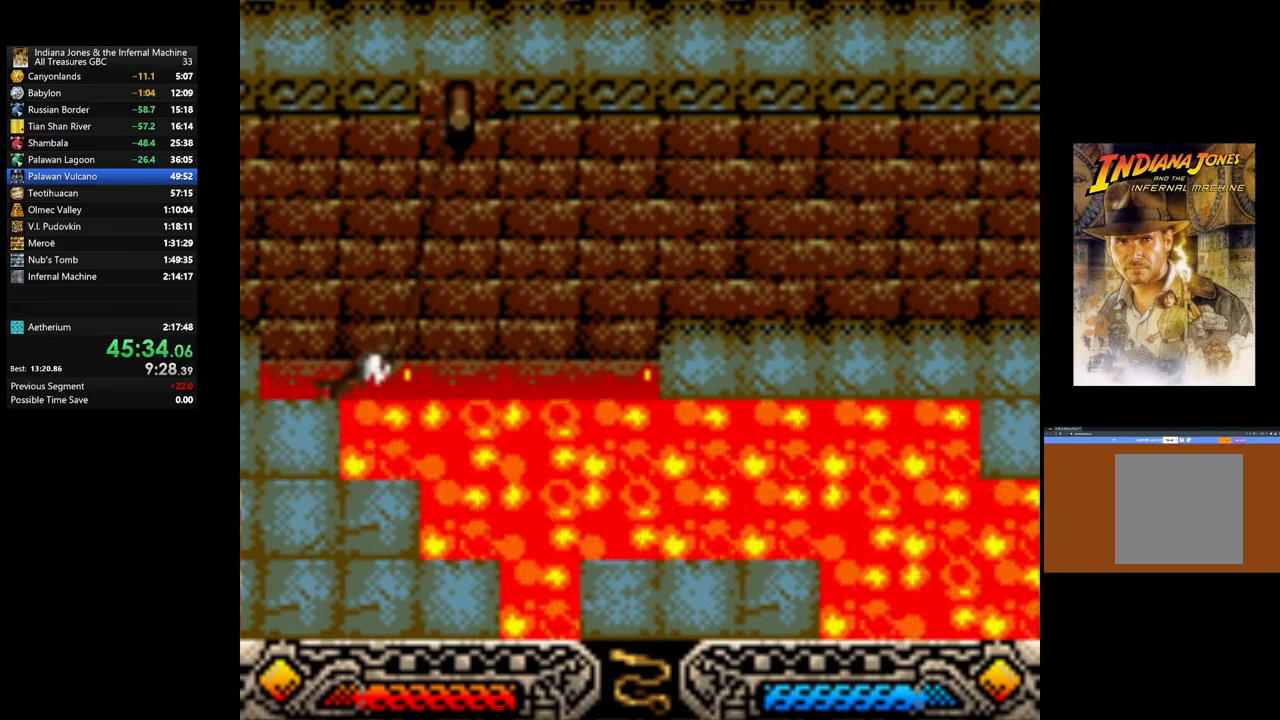
{"buttons": ["A"], "left_stick": "center", "right_stick": "center", "events": []}
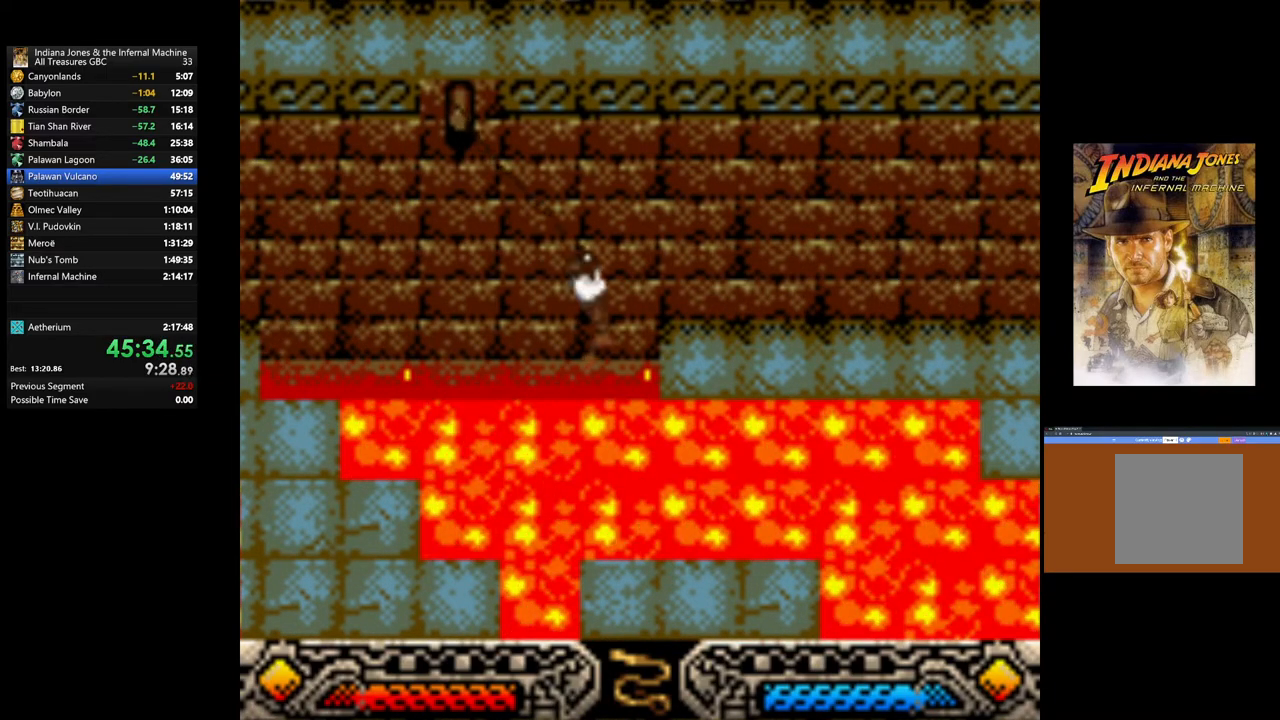
{"buttons": [], "left_stick": "right", "right_stick": "center", "events": [[167, "A", "up"], [317, "left_stick", "right"]]}
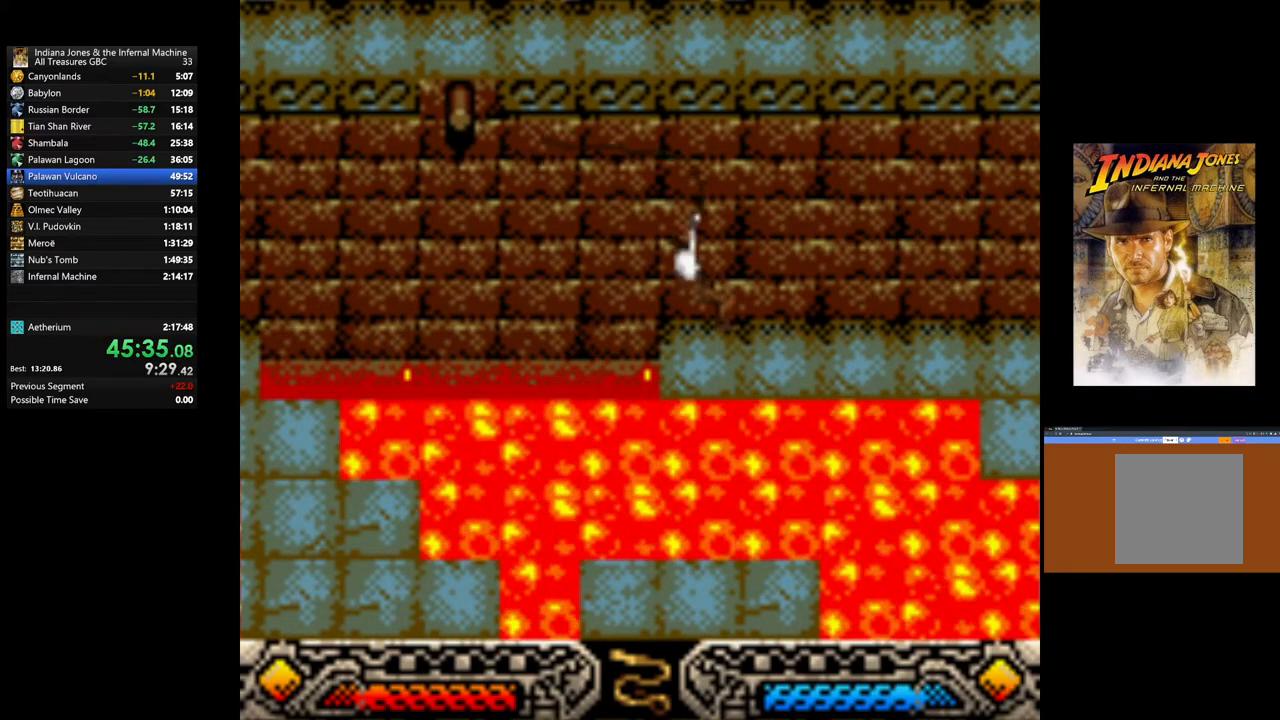
{"buttons": [], "left_stick": "right", "right_stick": "center", "events": []}
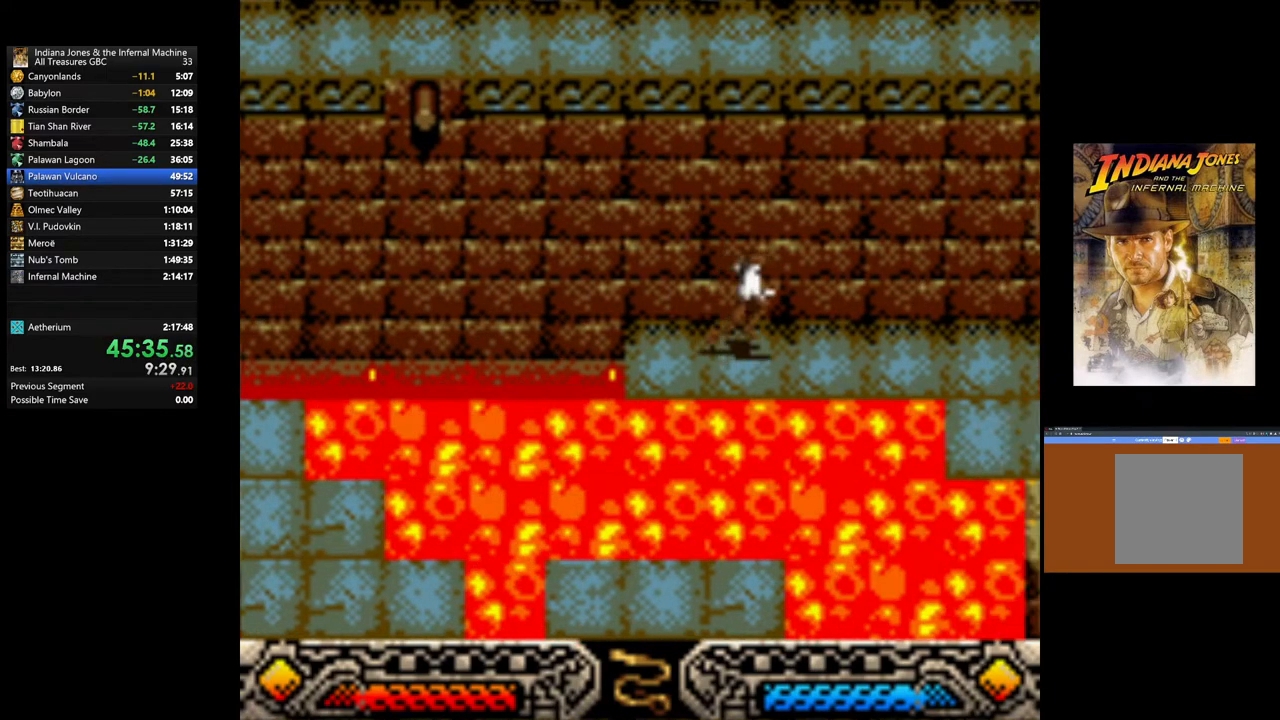
{"buttons": [], "left_stick": "right", "right_stick": "center", "events": []}
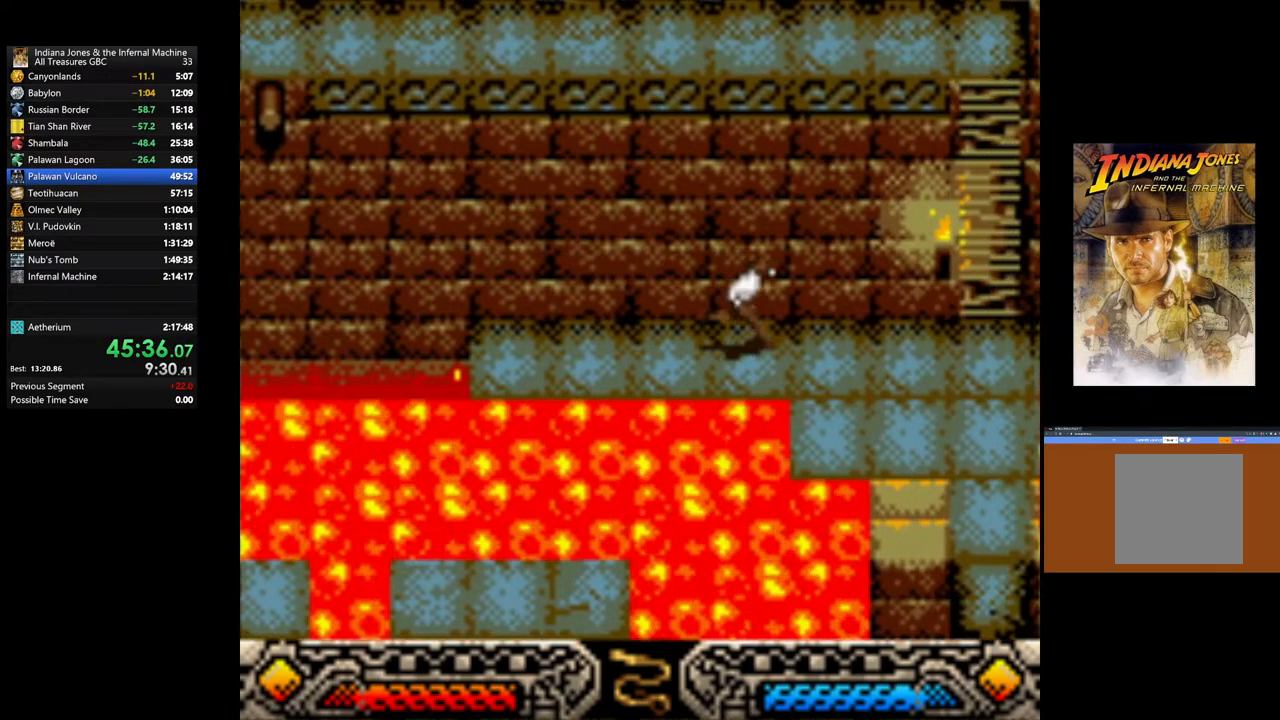
{"buttons": ["B"], "left_stick": "right", "right_stick": "center", "events": [[400, "B", "down"]]}
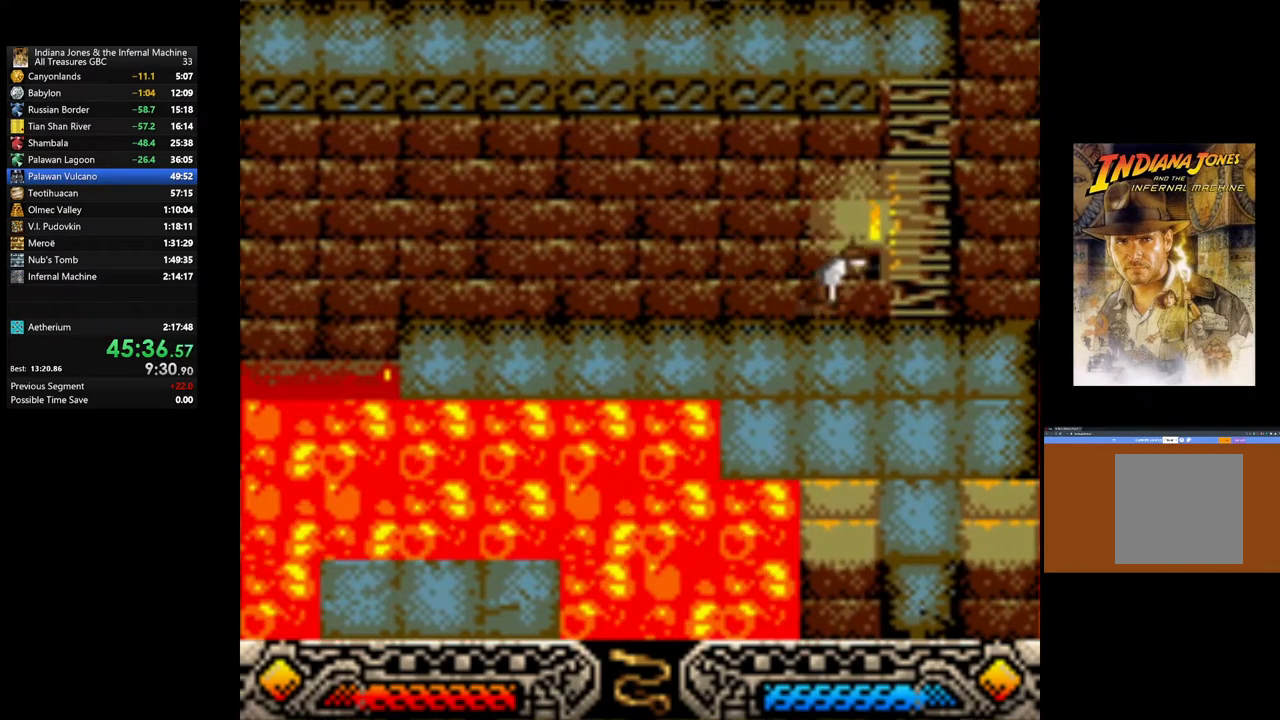
{"buttons": [], "left_stick": "up", "right_stick": "center", "events": [[167, "left_stick", "up-right"], [200, "B", "up"], [333, "left_stick", "up"]]}
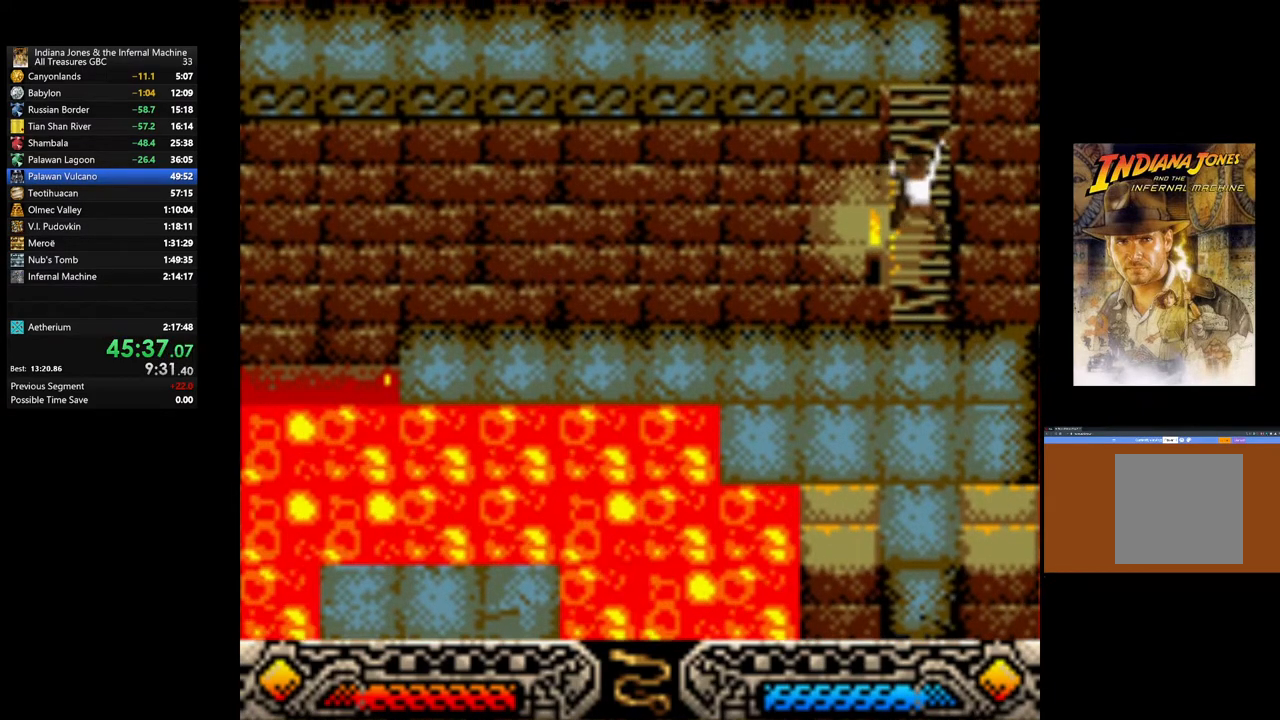
{"buttons": [], "left_stick": "up", "right_stick": "center", "events": []}
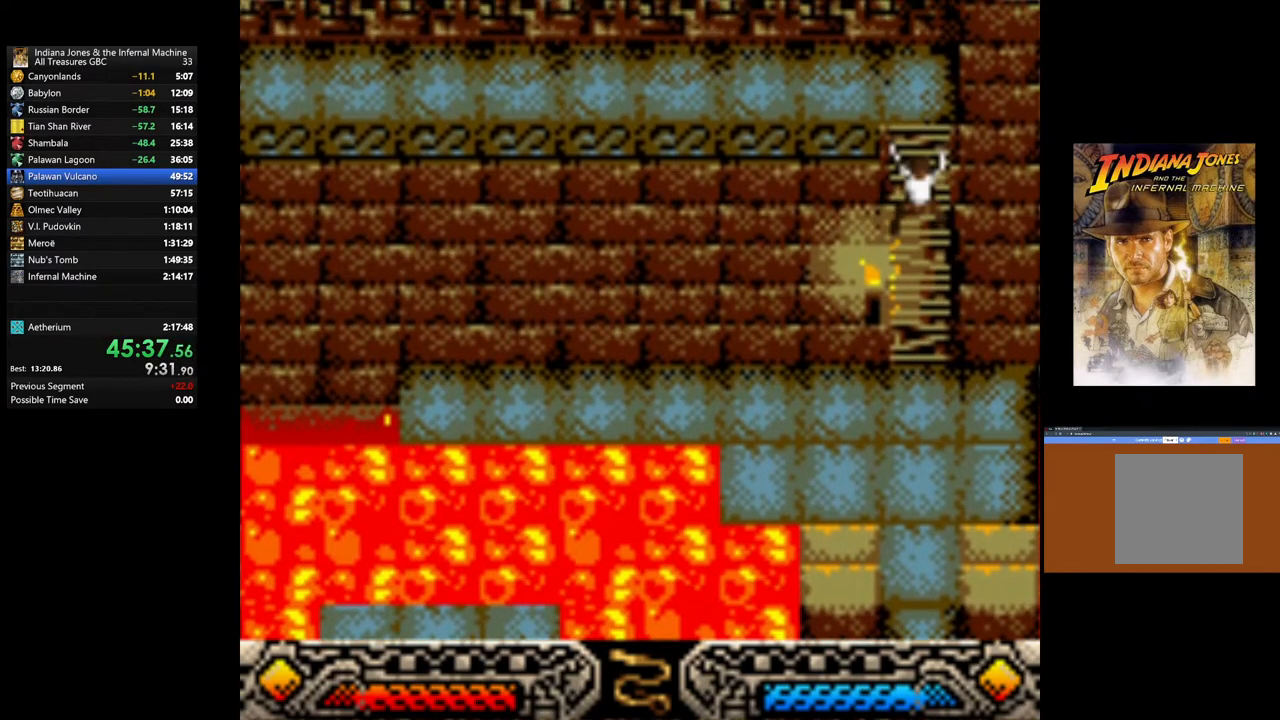
{"buttons": [], "left_stick": "up", "right_stick": "center", "events": []}
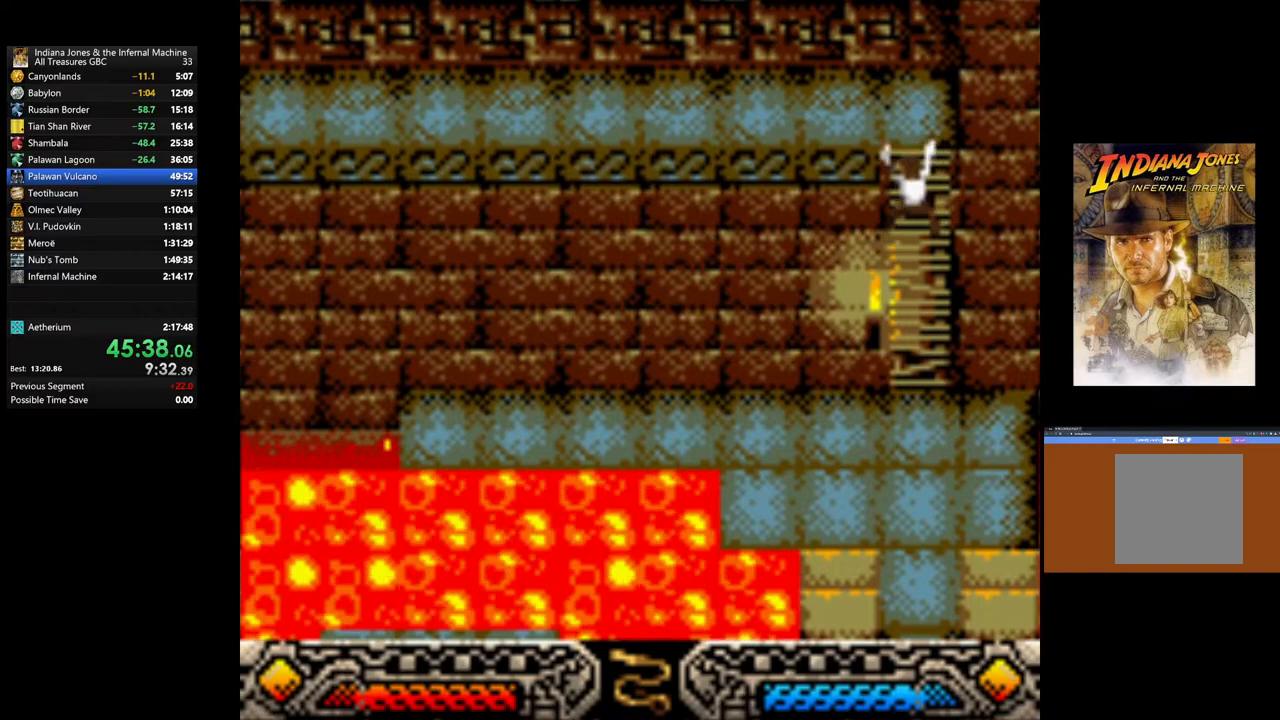
{"buttons": [], "left_stick": "up", "right_stick": "center", "events": []}
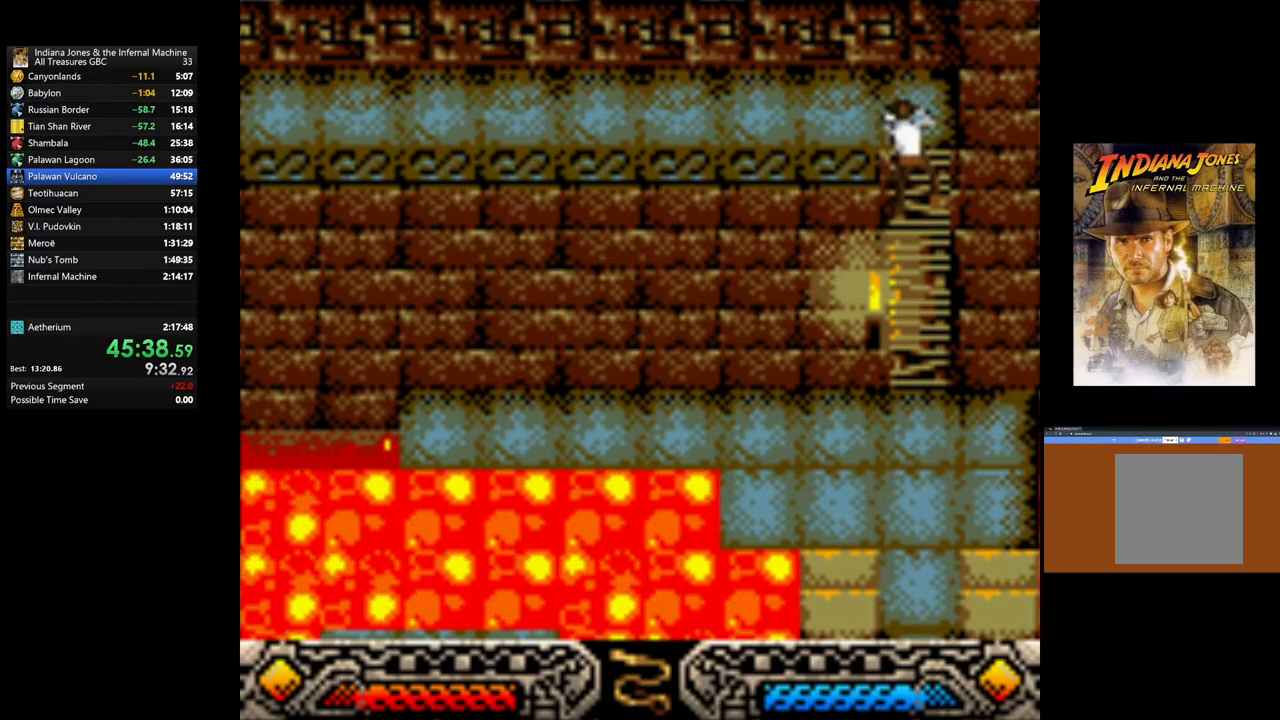
{"buttons": [], "left_stick": "center", "right_stick": "center", "events": [[150, "left_stick", "center"]]}
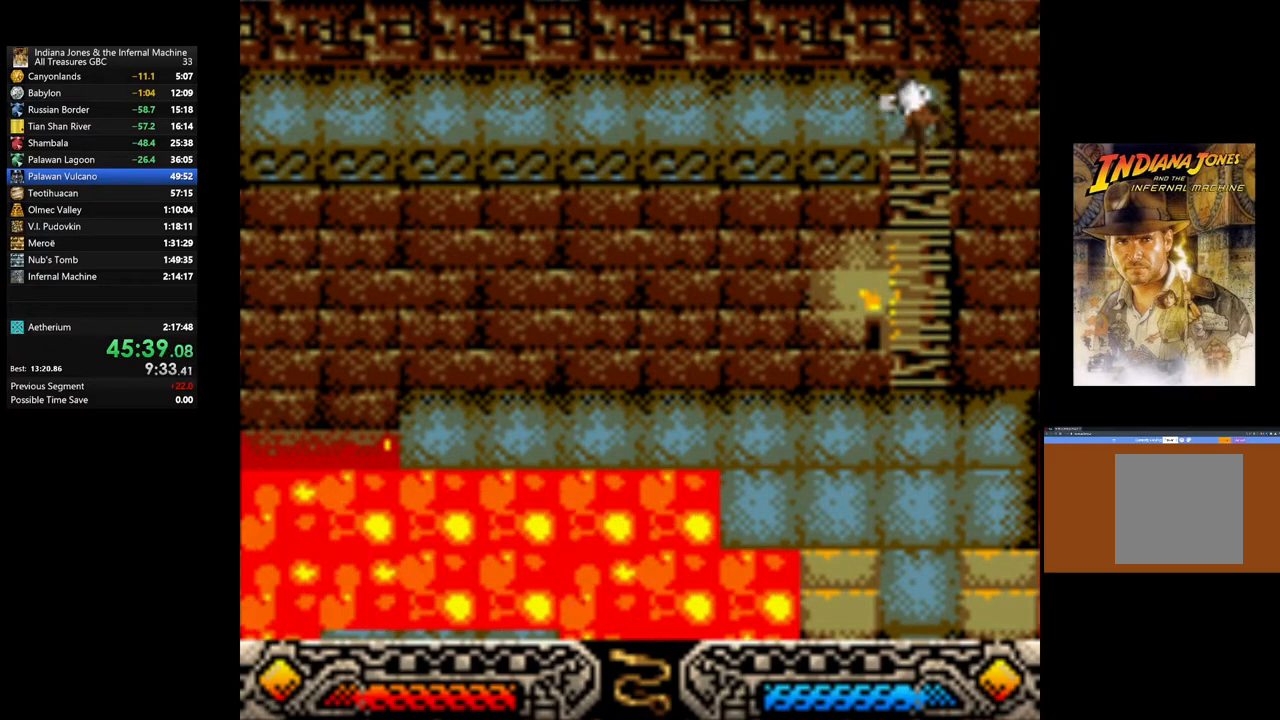
{"buttons": [], "left_stick": "down", "right_stick": "center", "events": [[433, "left_stick", "down"]]}
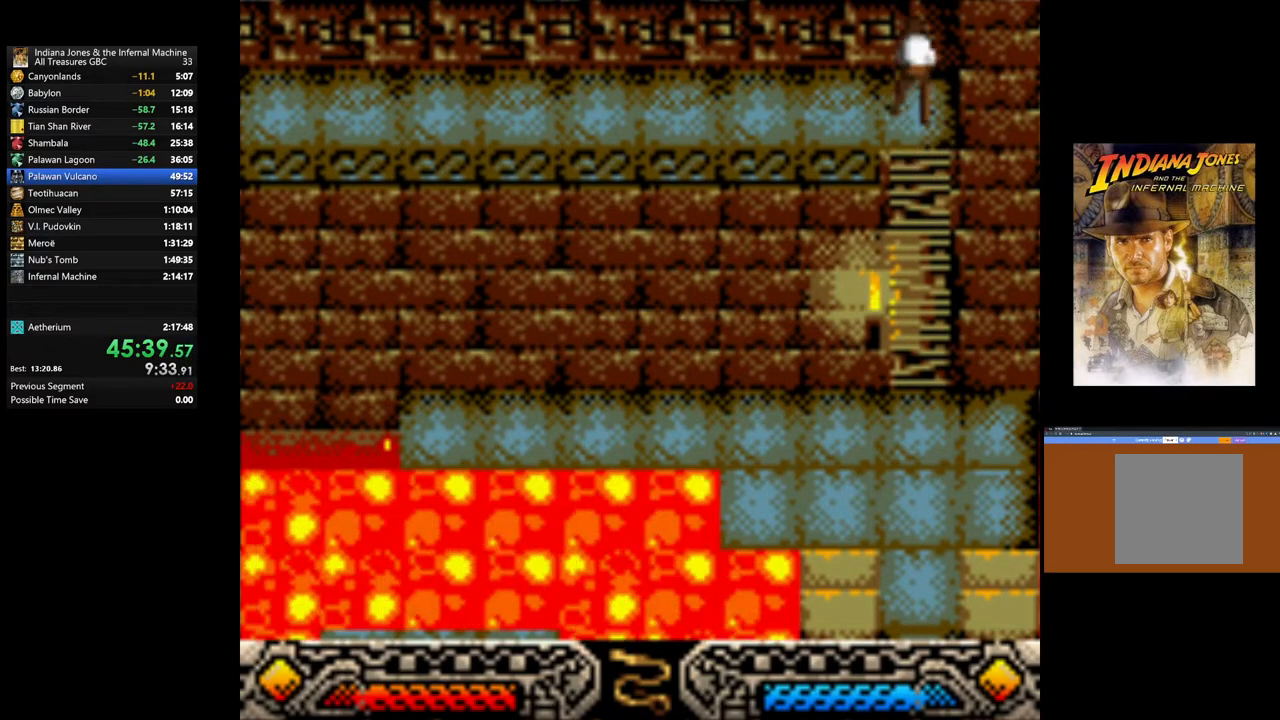
{"buttons": [], "left_stick": "down", "right_stick": "center", "events": []}
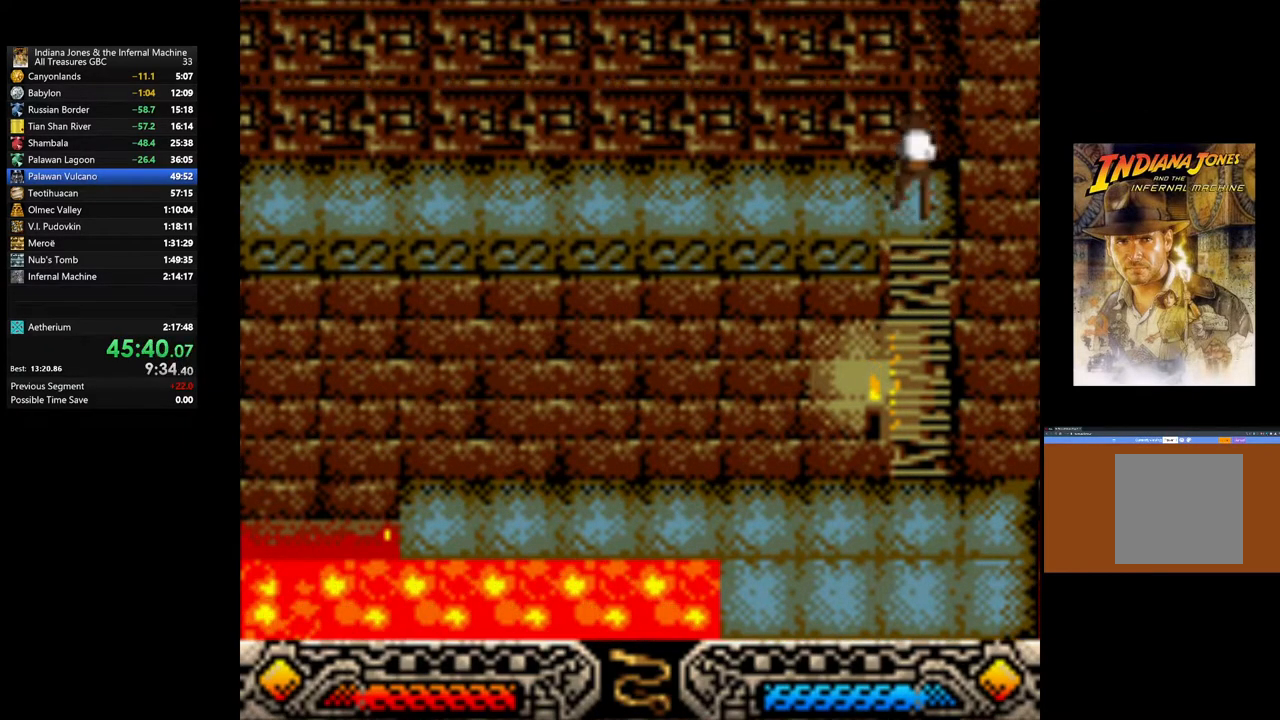
{"buttons": [], "left_stick": "down-right", "right_stick": "center", "events": [[400, "left_stick", "down-right"]]}
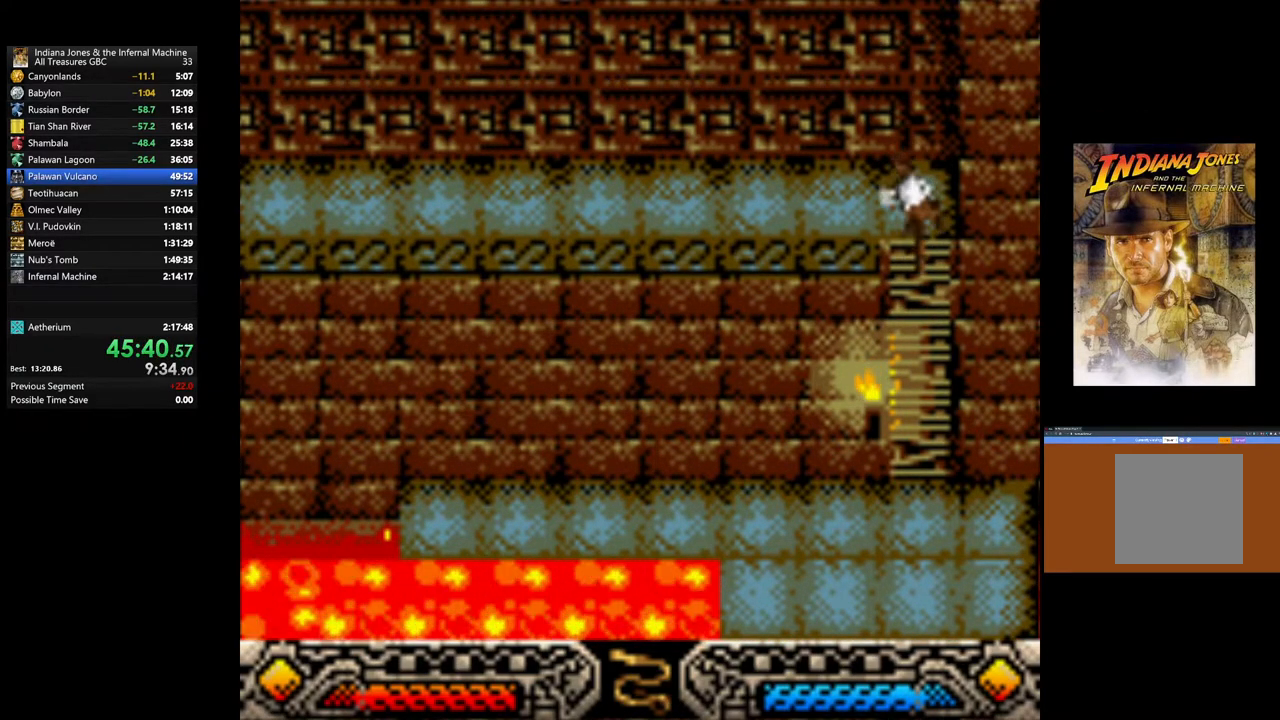
{"buttons": [], "left_stick": "right", "right_stick": "center", "events": [[117, "left_stick", "right"]]}
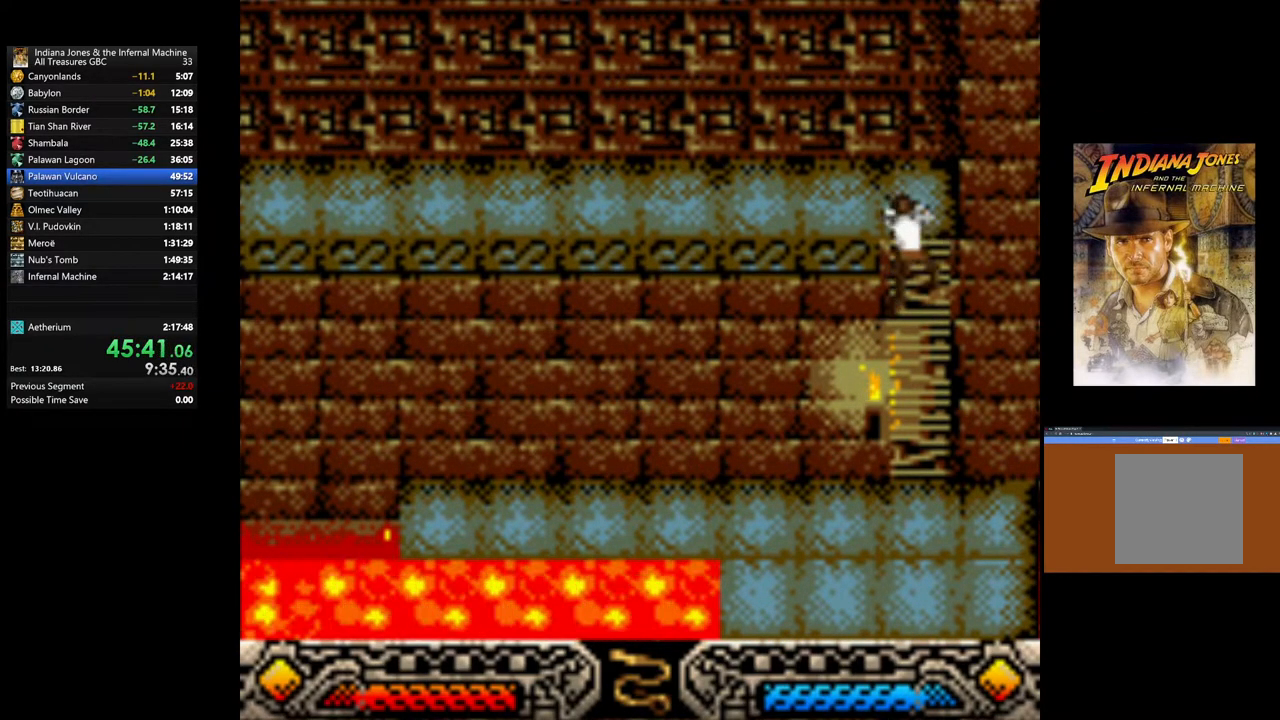
{"buttons": [], "left_stick": "right", "right_stick": "center", "events": []}
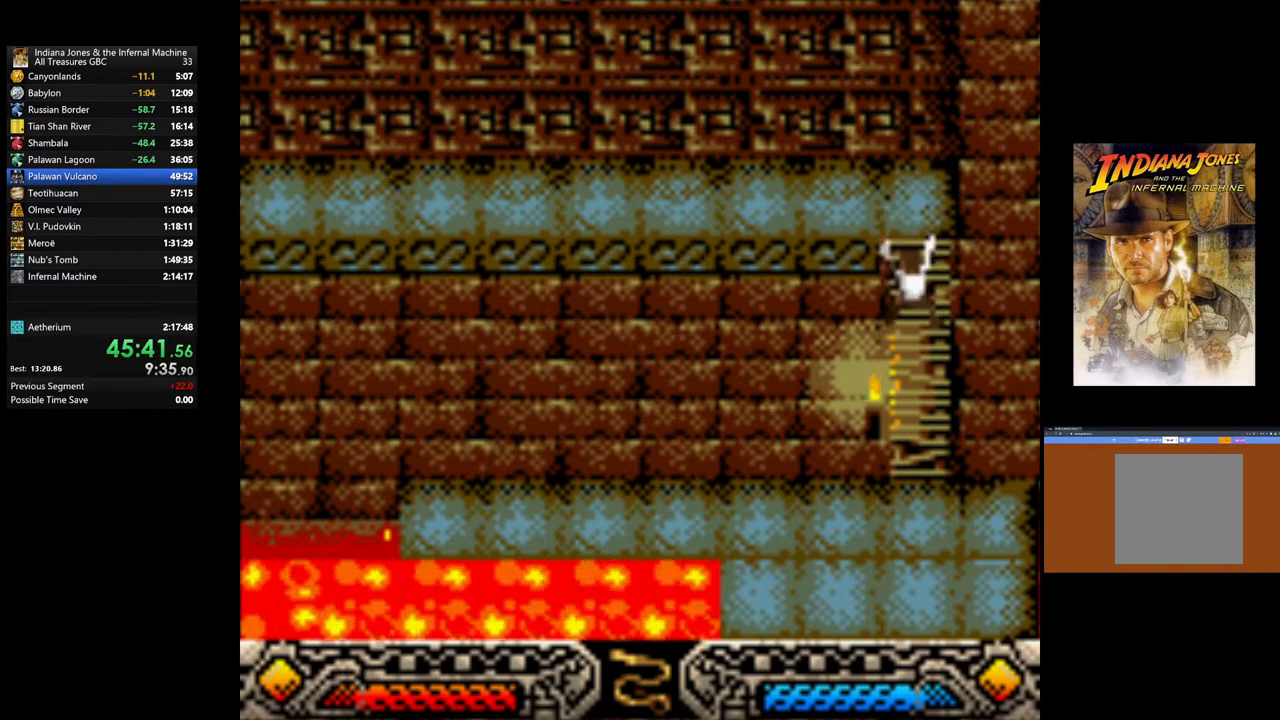
{"buttons": [], "left_stick": "right", "right_stick": "center", "events": []}
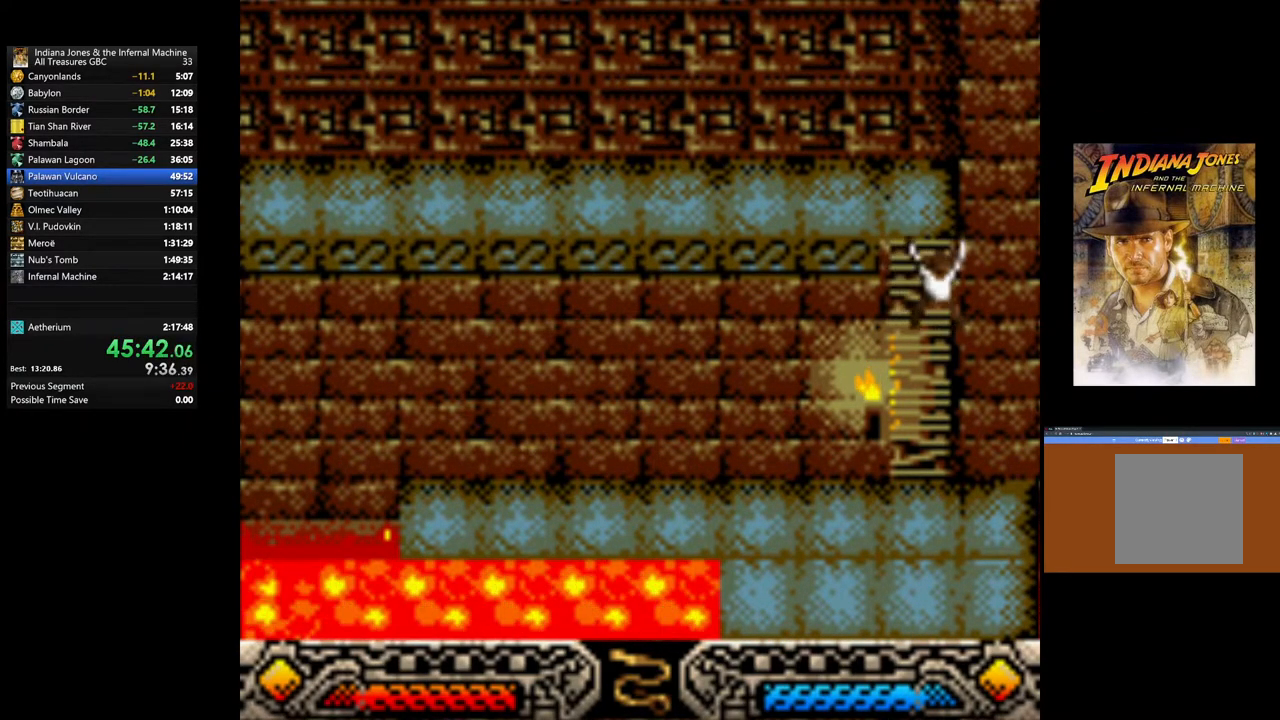
{"buttons": [], "left_stick": "right", "right_stick": "center", "events": [[250, "left_stick", "center"], [467, "left_stick", "right"]]}
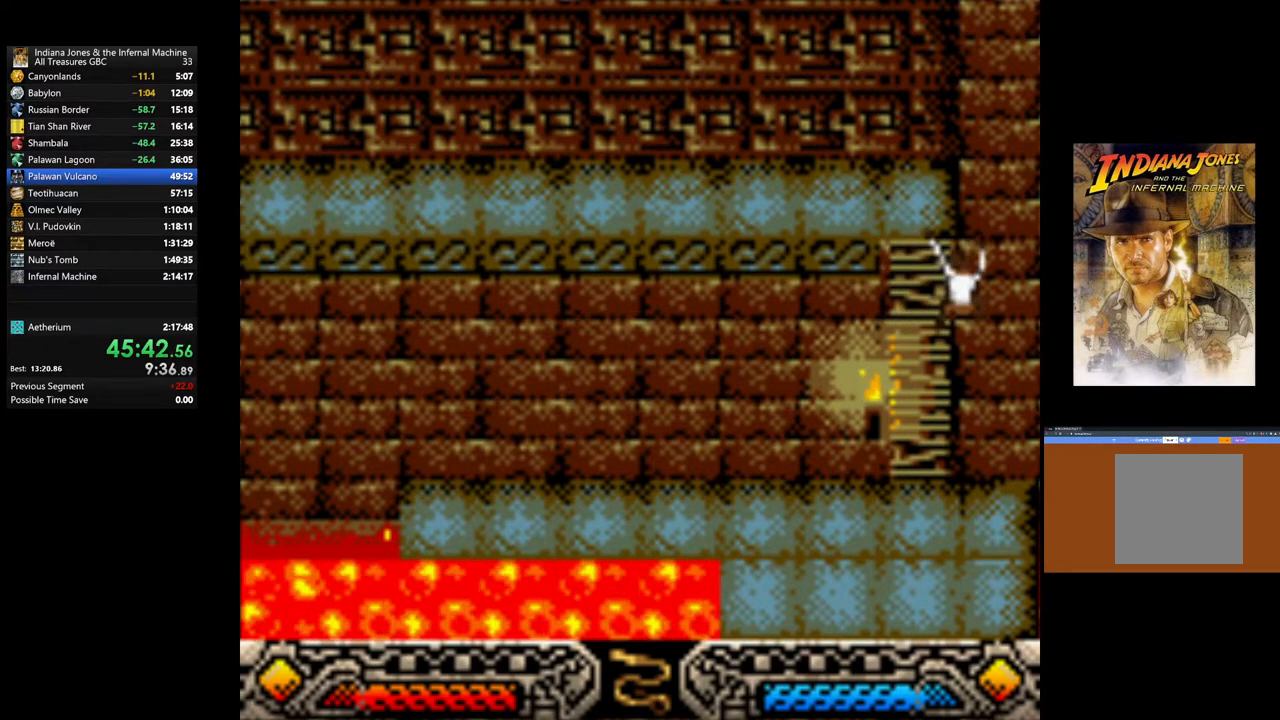
{"buttons": [], "left_stick": "left", "right_stick": "center", "events": [[283, "left_stick", "center"], [417, "left_stick", "left"]]}
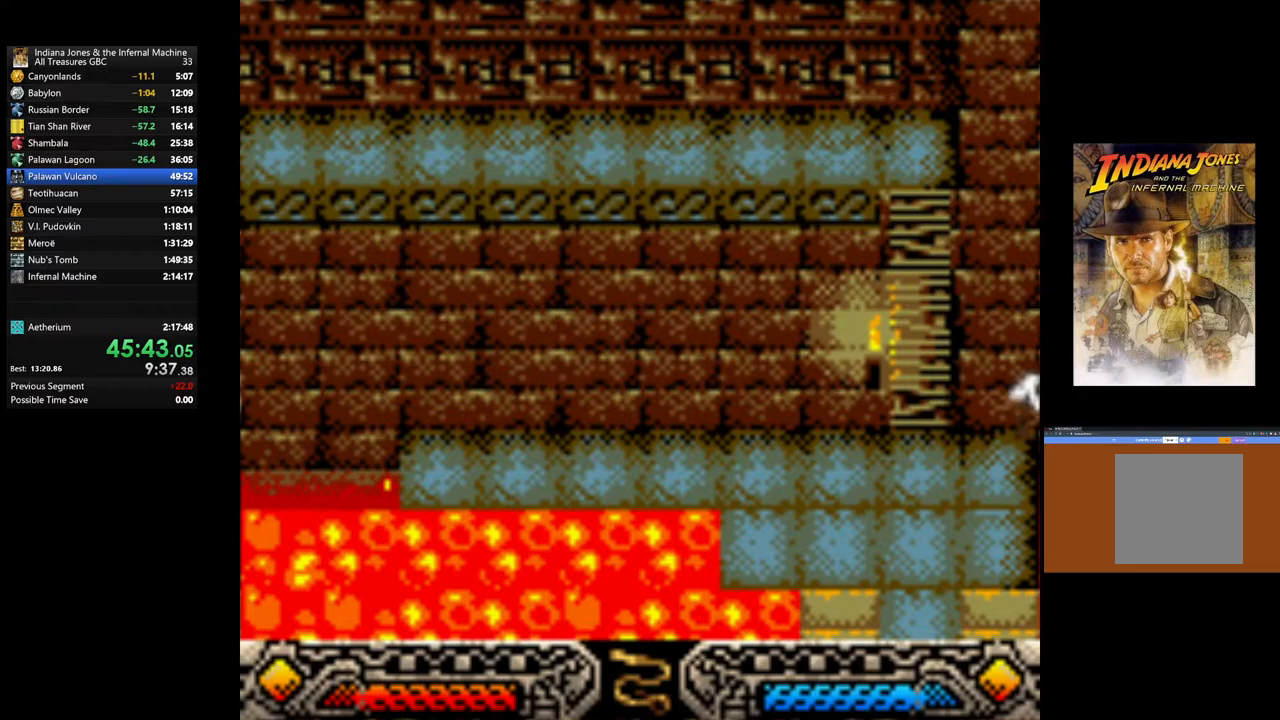
{"buttons": [], "left_stick": "down-left", "right_stick": "center", "events": [[383, "left_stick", "down-left"]]}
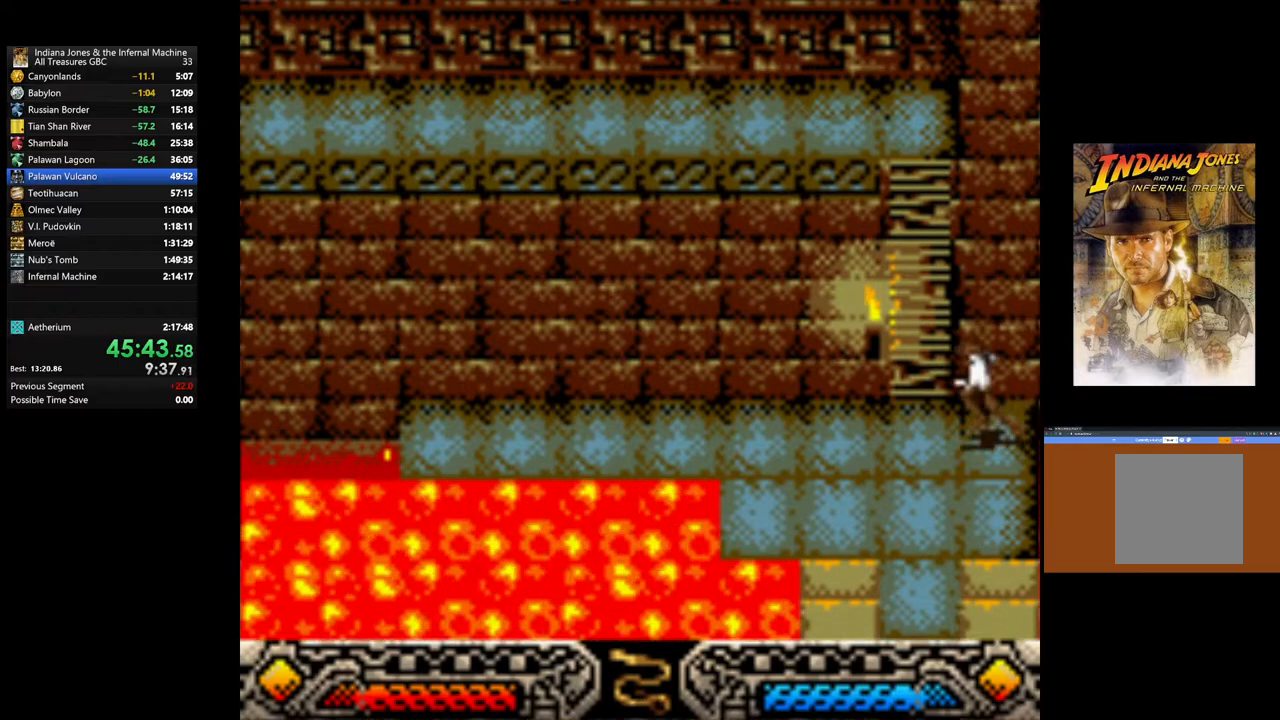
{"buttons": [], "left_stick": "down", "right_stick": "center", "events": [[267, "left_stick", "down"]]}
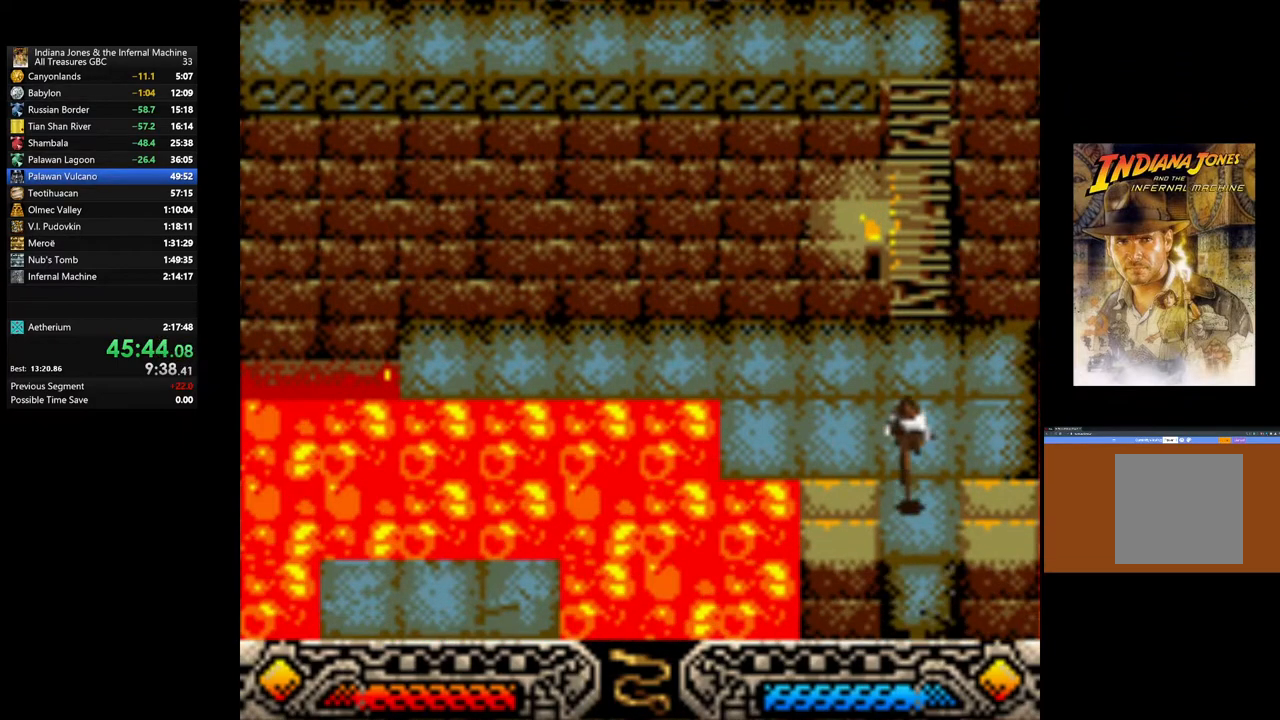
{"buttons": [], "left_stick": "center", "right_stick": "center", "events": [[483, "left_stick", "center"]]}
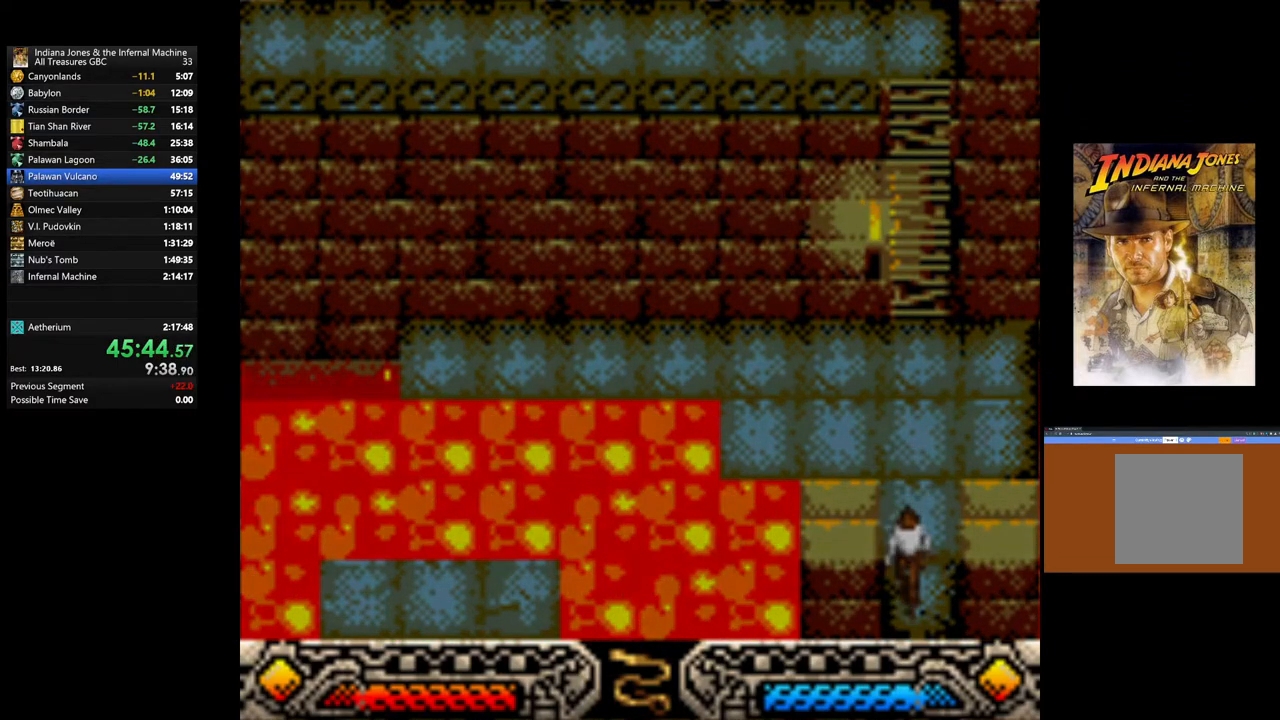
{"buttons": [], "left_stick": "center", "right_stick": "center", "events": []}
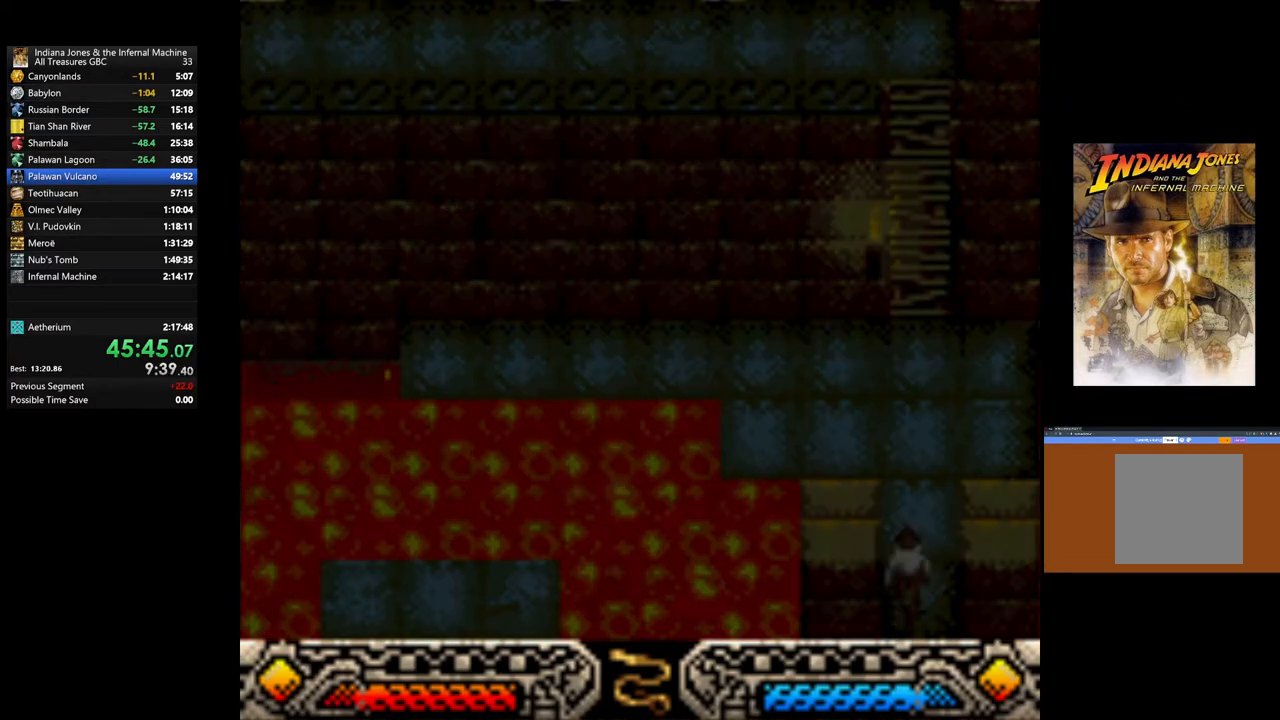
{"buttons": [], "left_stick": "center", "right_stick": "center", "events": []}
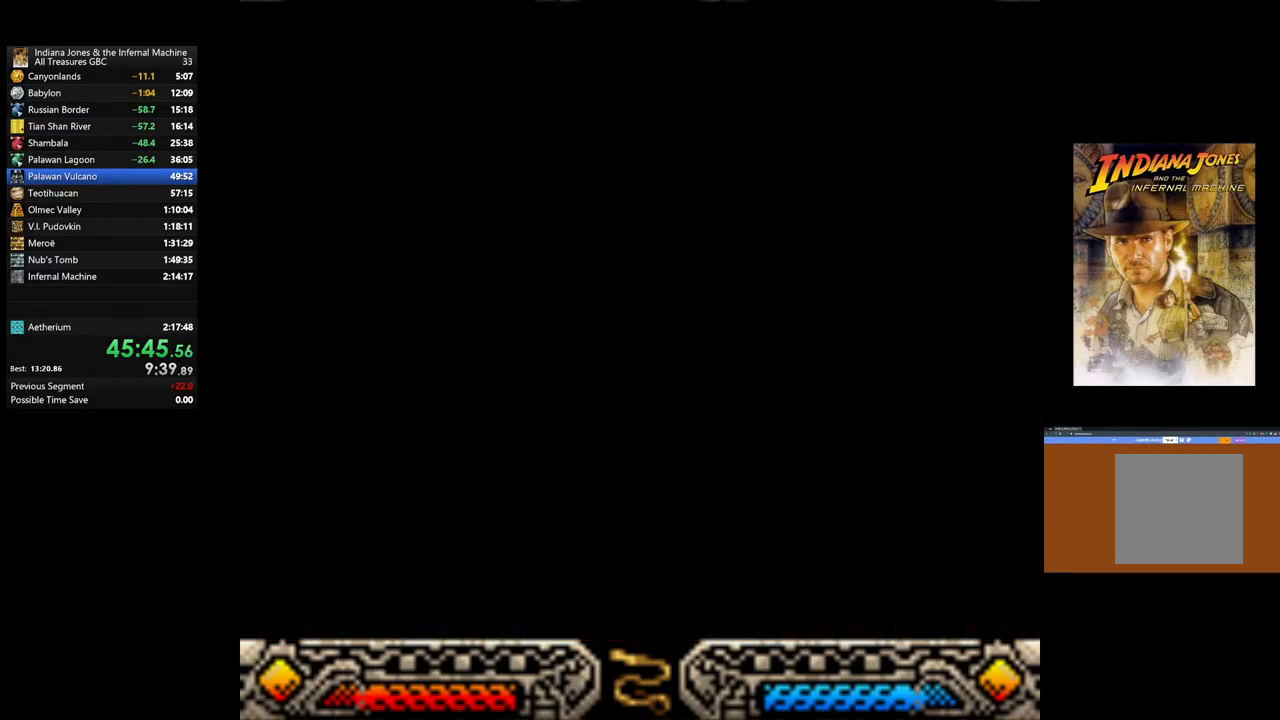
{"buttons": [], "left_stick": "center", "right_stick": "center", "events": []}
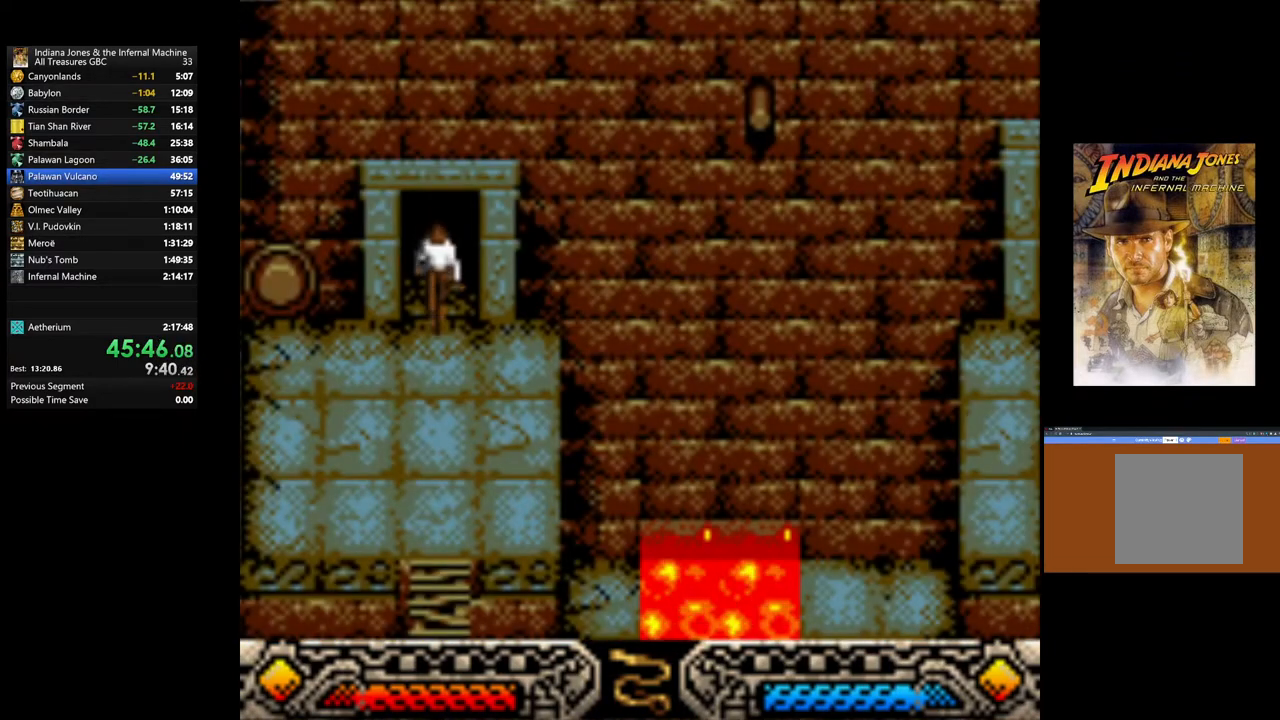
{"buttons": [], "left_stick": "right", "right_stick": "center", "events": [[167, "left_stick", "right"]]}